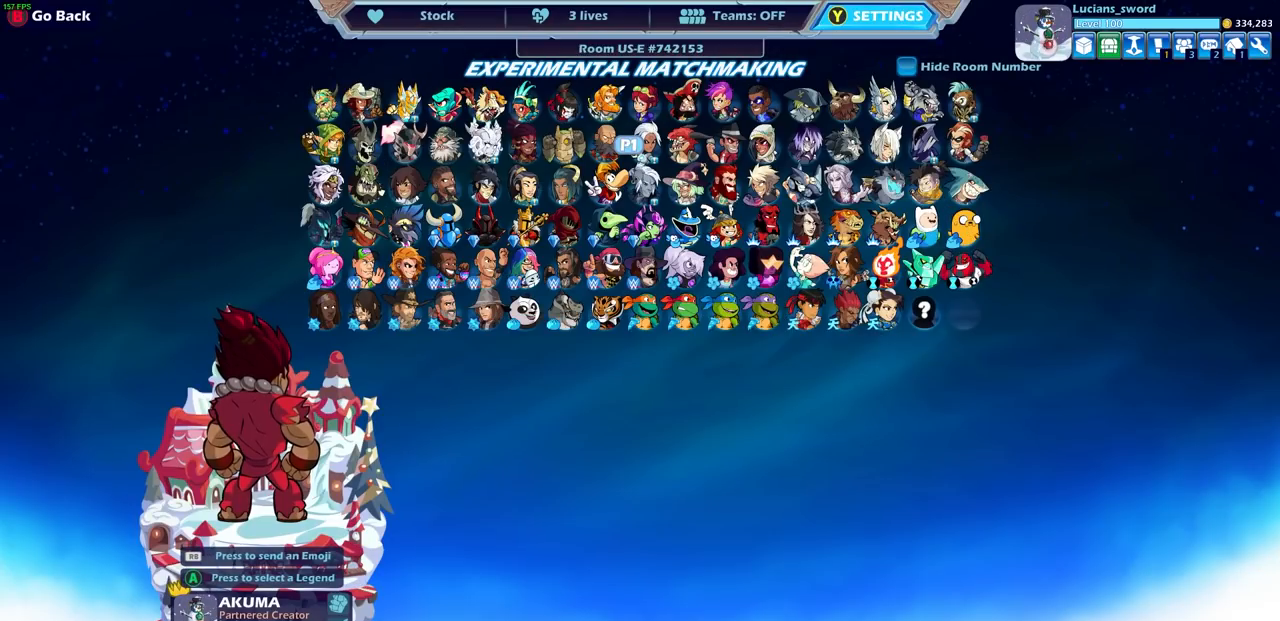
Gameplay with a controller (PlayStation layout); each line is a JSON object with the inputs held at the frame after it. "events" lists button and stick changes between this image and that frame as [ms after this image, input, new state], when the widget could be followed in between.
{"buttons": [], "left_stick": "center", "right_stick": "center", "events": []}
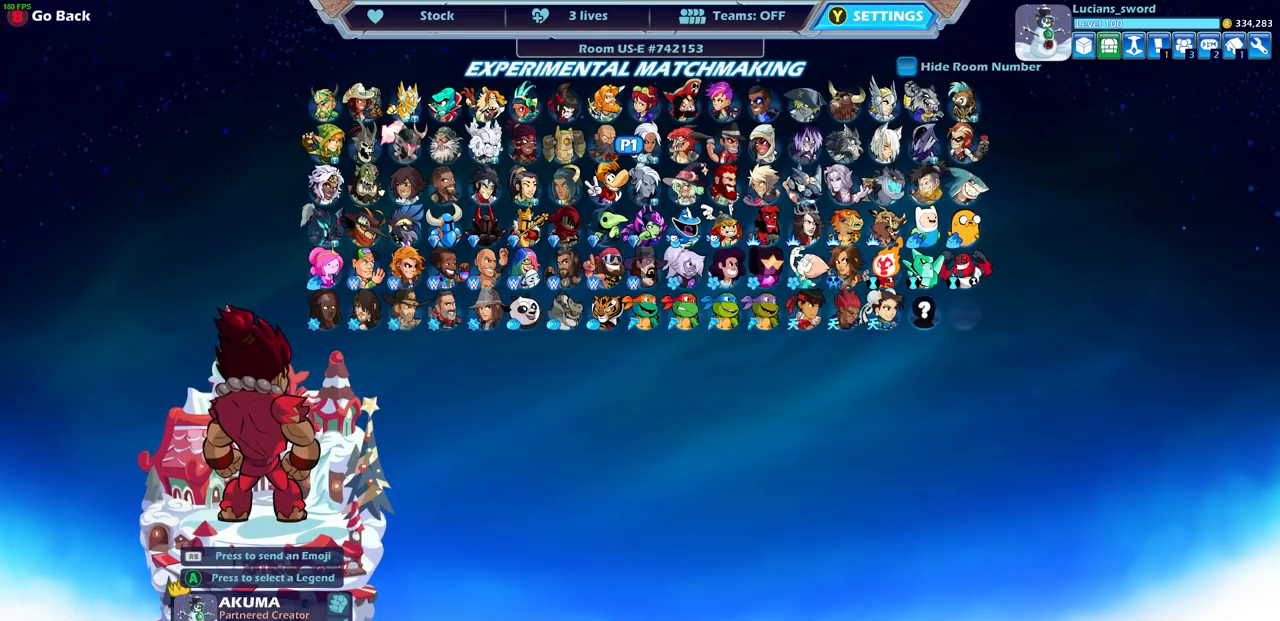
{"buttons": [], "left_stick": "center", "right_stick": "center", "events": []}
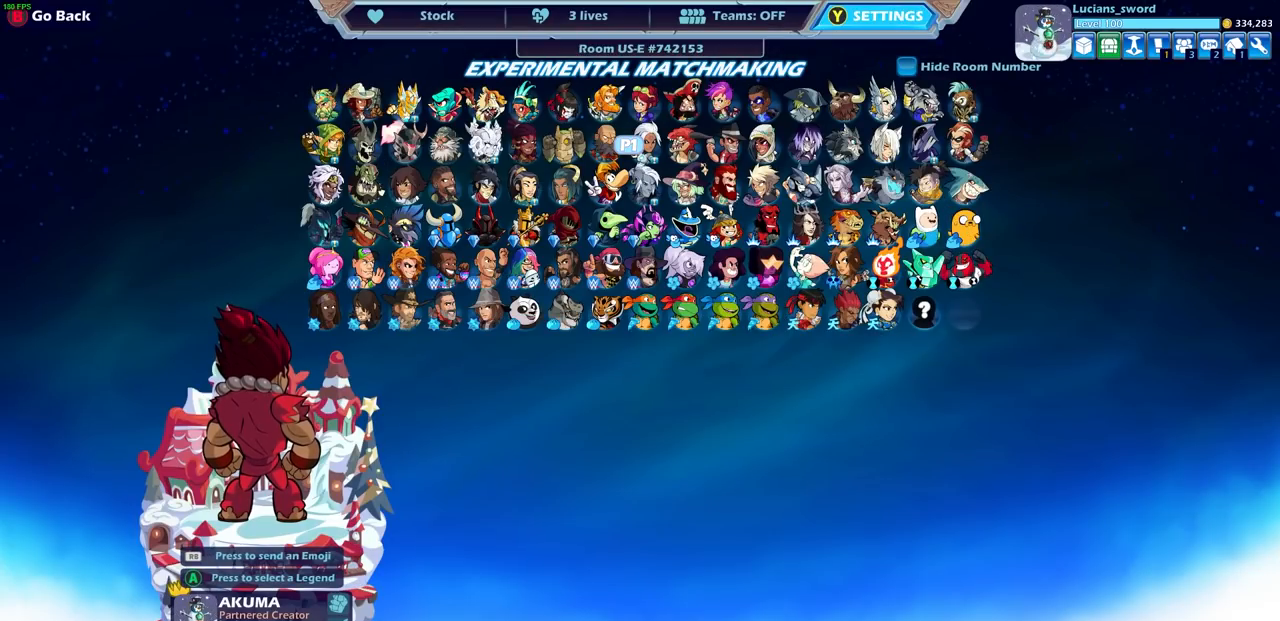
{"buttons": [], "left_stick": "center", "right_stick": "center", "events": []}
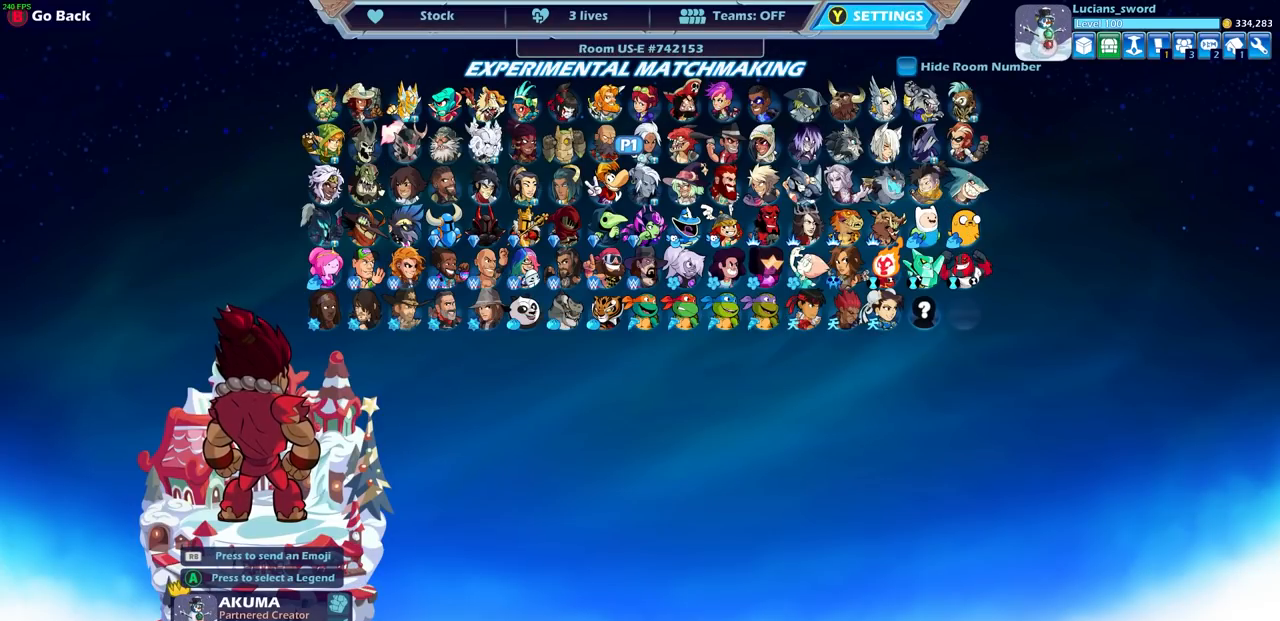
{"buttons": [], "left_stick": "center", "right_stick": "center", "events": []}
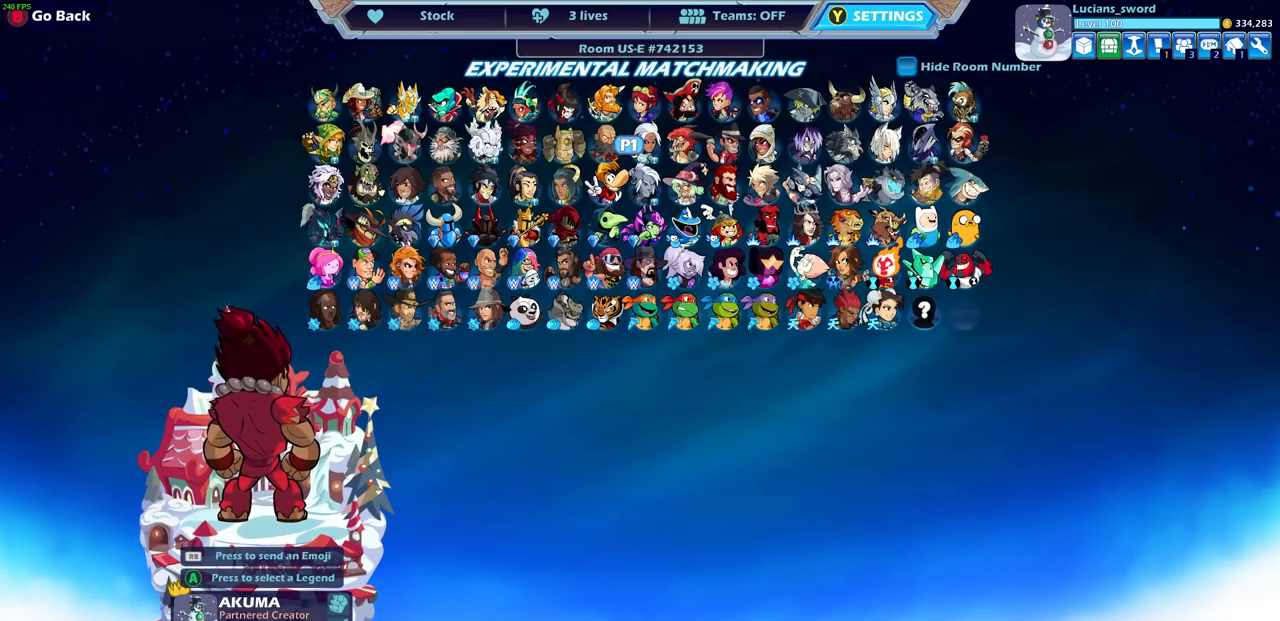
{"buttons": [], "left_stick": "center", "right_stick": "center", "events": []}
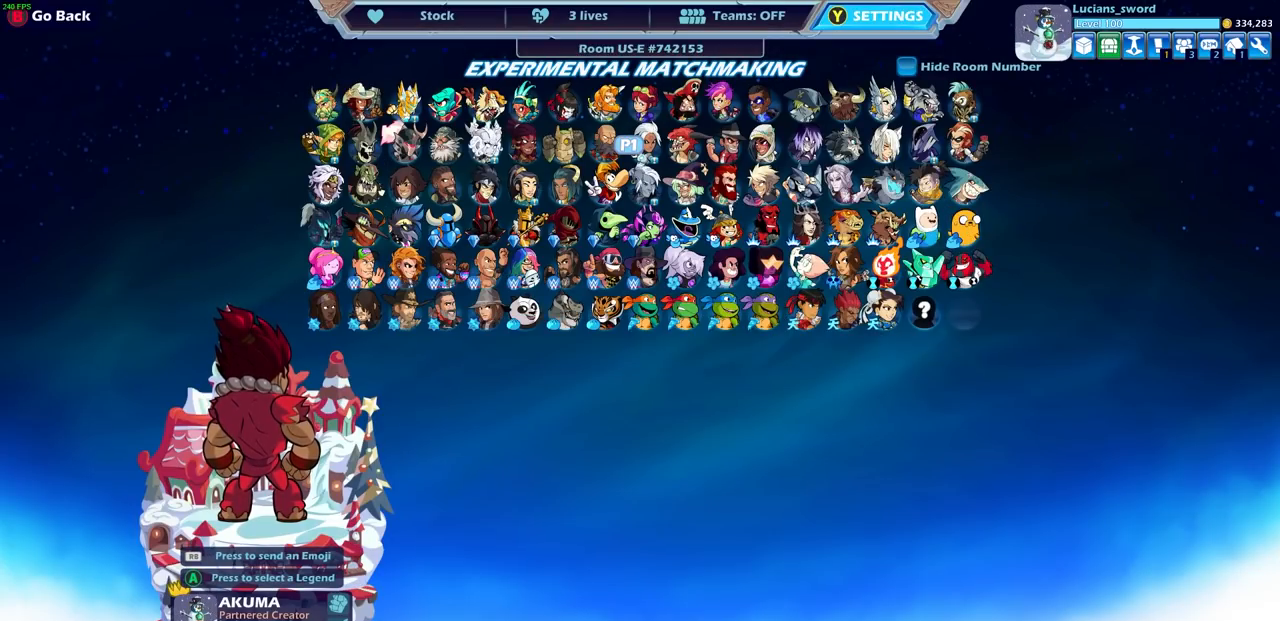
{"buttons": [], "left_stick": "center", "right_stick": "center", "events": []}
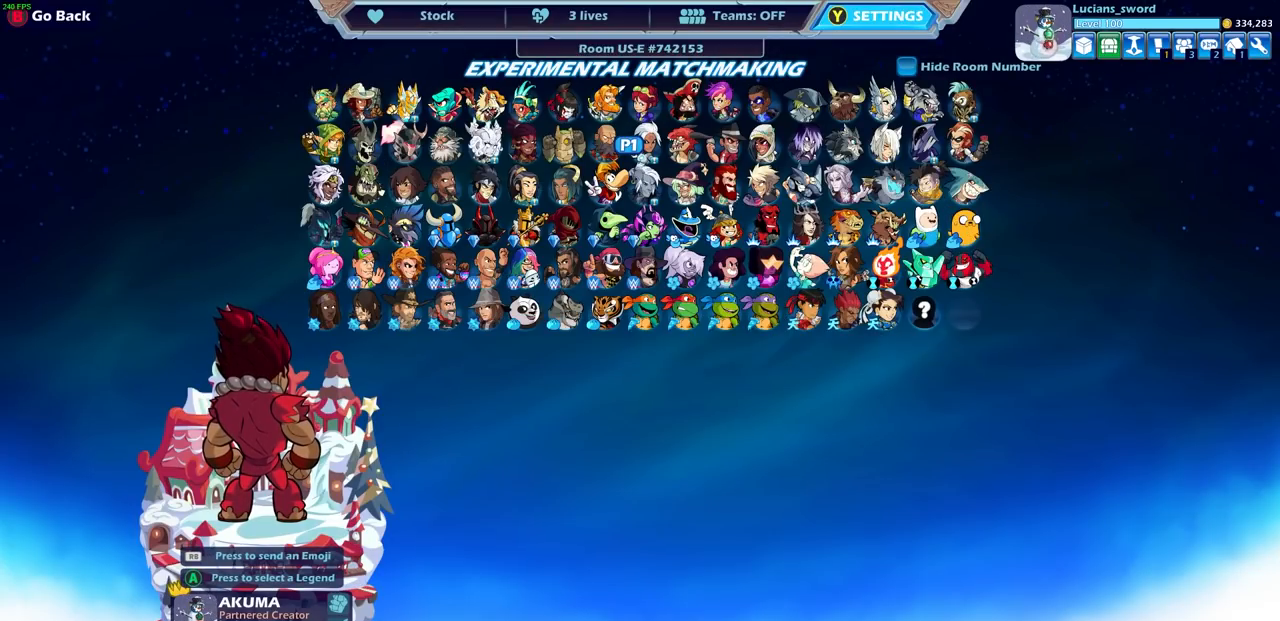
{"buttons": [], "left_stick": "center", "right_stick": "center", "events": []}
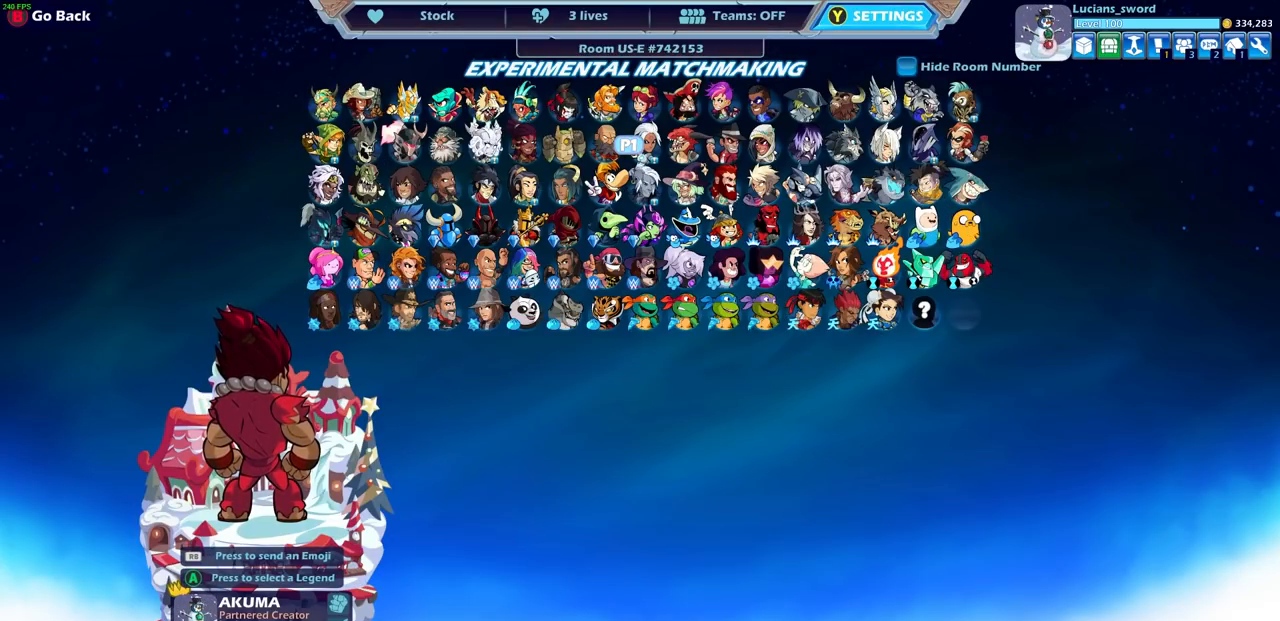
{"buttons": [], "left_stick": "center", "right_stick": "center", "events": [[83, "left_stick", "left"], [217, "left_stick", "center"]]}
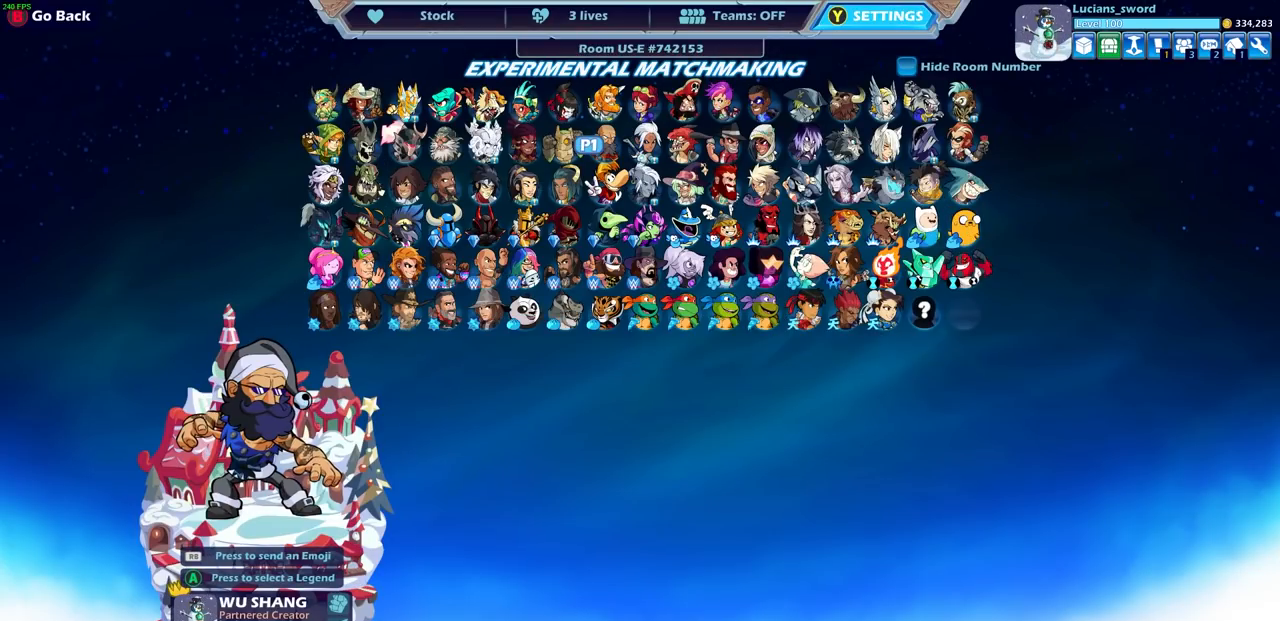
{"buttons": [], "left_stick": "right", "right_stick": "center", "events": [[417, "left_stick", "right"]]}
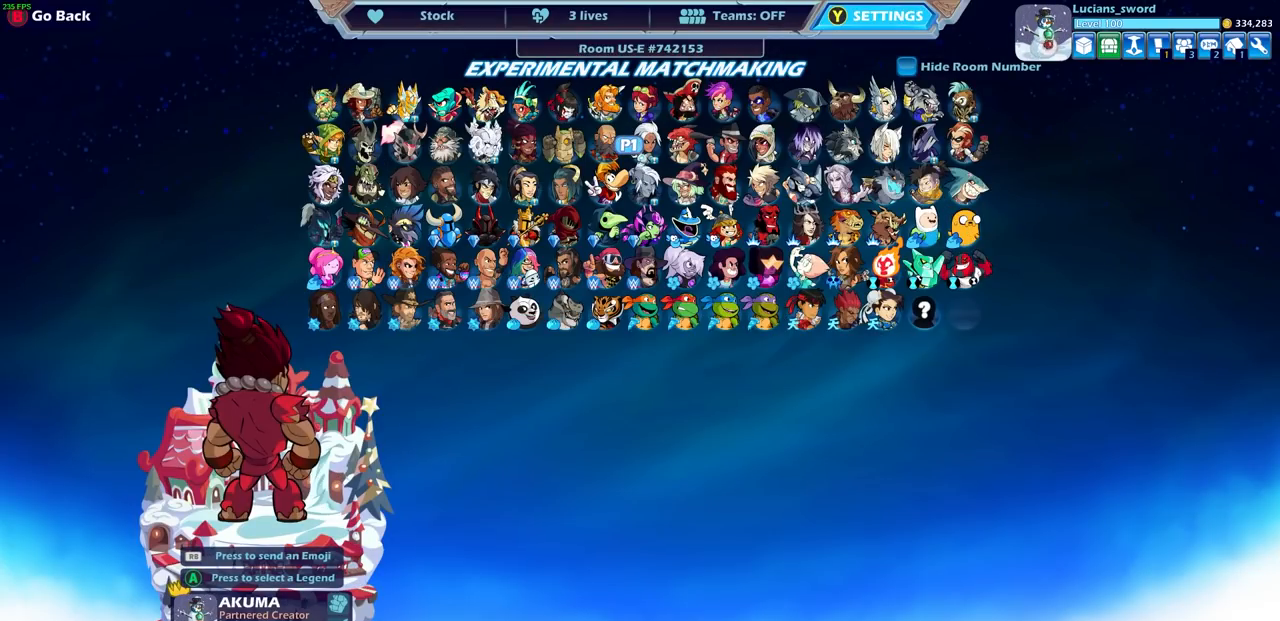
{"buttons": [], "left_stick": "center", "right_stick": "center", "events": [[33, "left_stick", "center"], [150, "CROSS", "down"], [250, "CROSS", "up"]]}
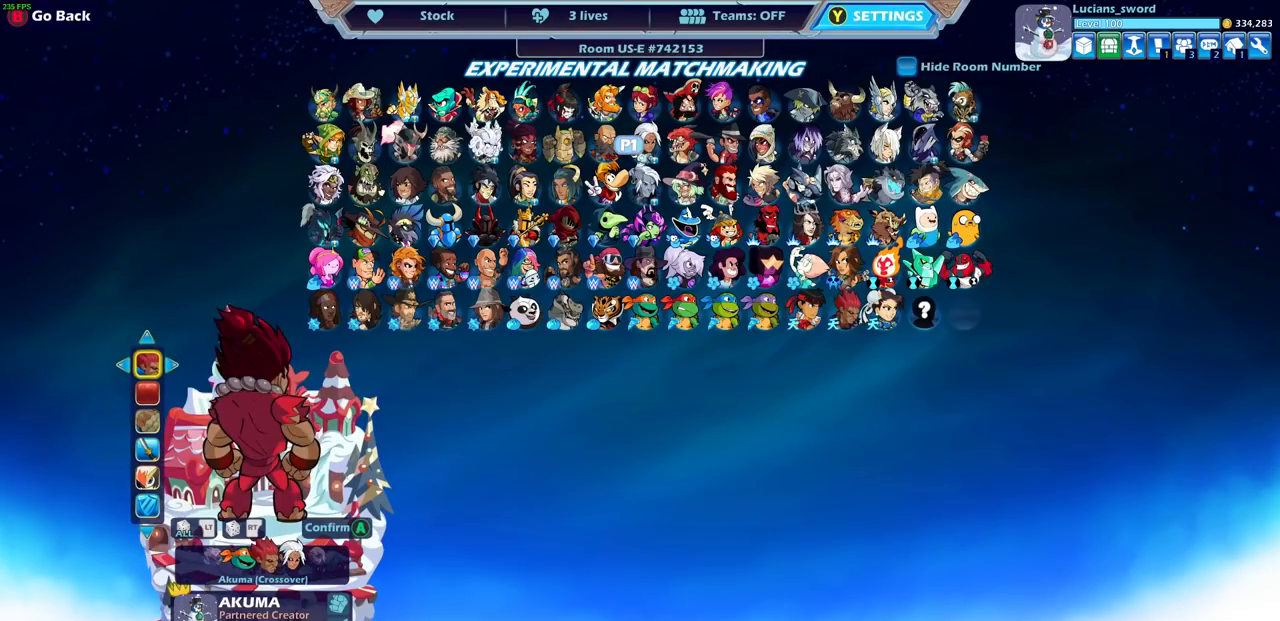
{"buttons": [], "left_stick": "center", "right_stick": "center", "events": [[150, "CIRCLE", "down"], [267, "CIRCLE", "up"]]}
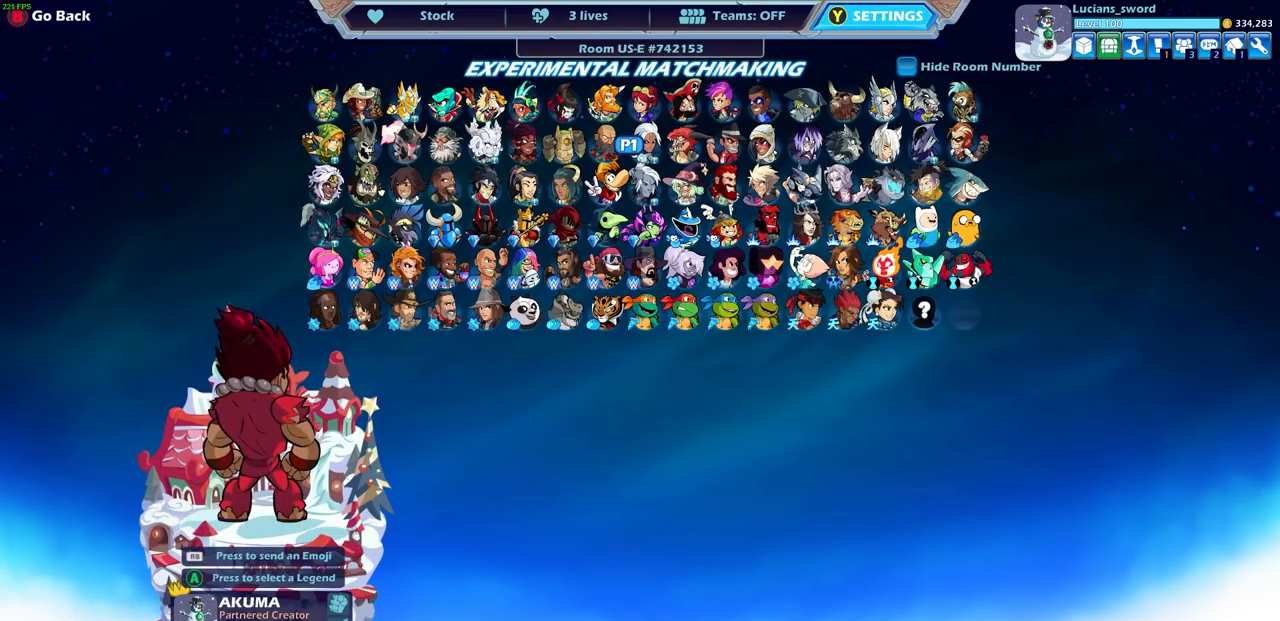
{"buttons": [], "left_stick": "center", "right_stick": "center", "events": [[200, "CROSS", "down"], [317, "CROSS", "up"]]}
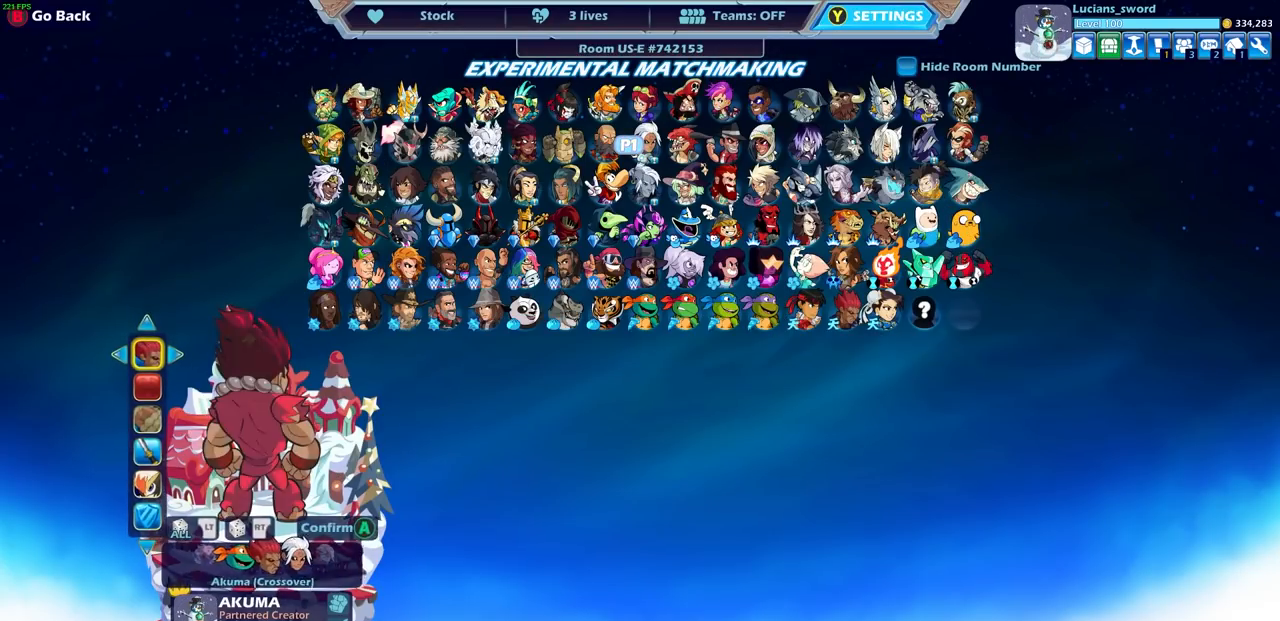
{"buttons": [], "left_stick": "center", "right_stick": "center", "events": [[200, "CIRCLE", "down"], [283, "CIRCLE", "up"], [367, "left_stick", "left"], [483, "left_stick", "center"]]}
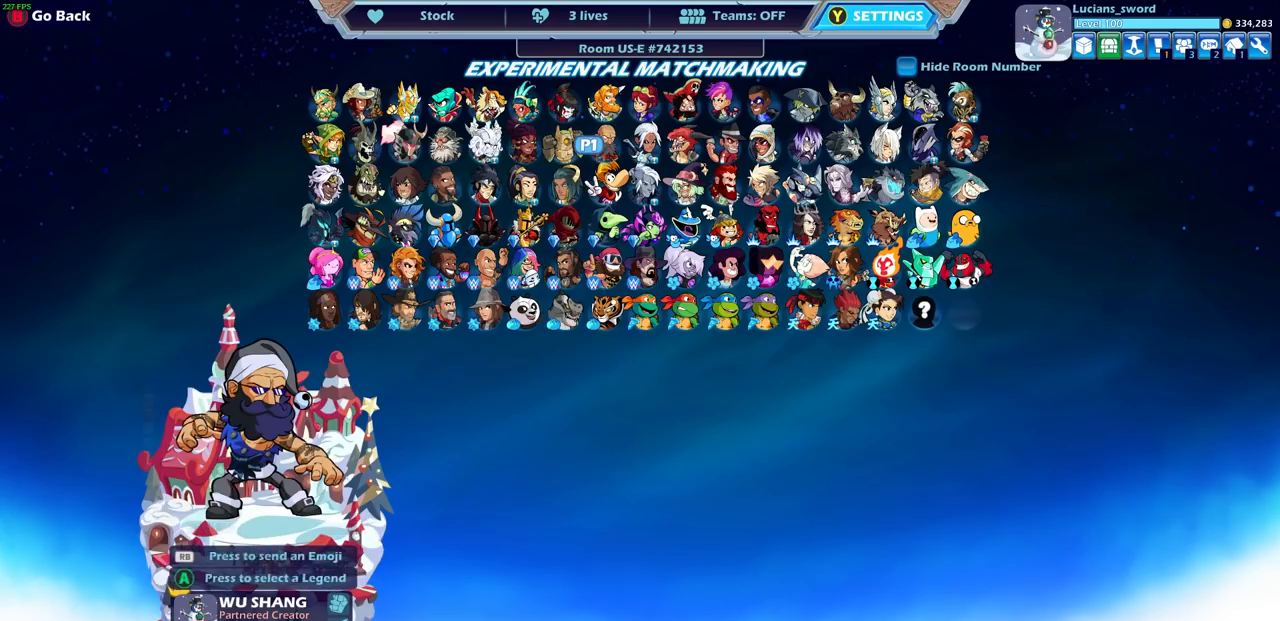
{"buttons": [], "left_stick": "center", "right_stick": "center", "events": [[117, "CROSS", "down"], [233, "CROSS", "up"], [283, "L2", "down"], [317, "L2", "up"]]}
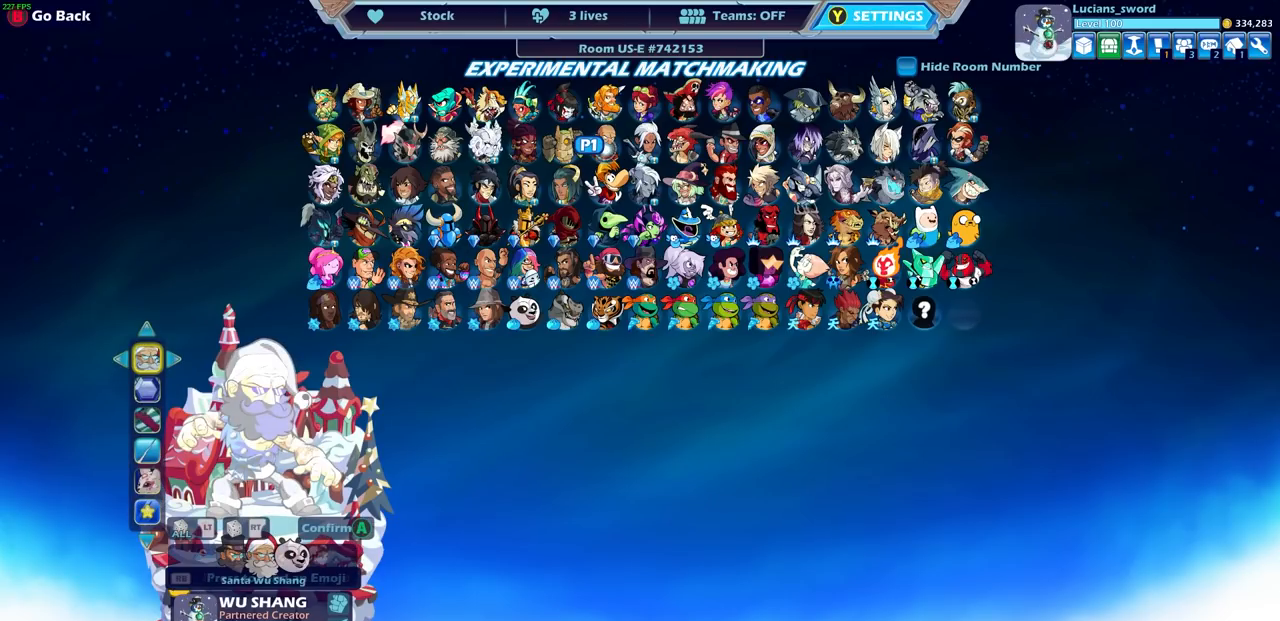
{"buttons": [], "left_stick": "center", "right_stick": "center", "events": []}
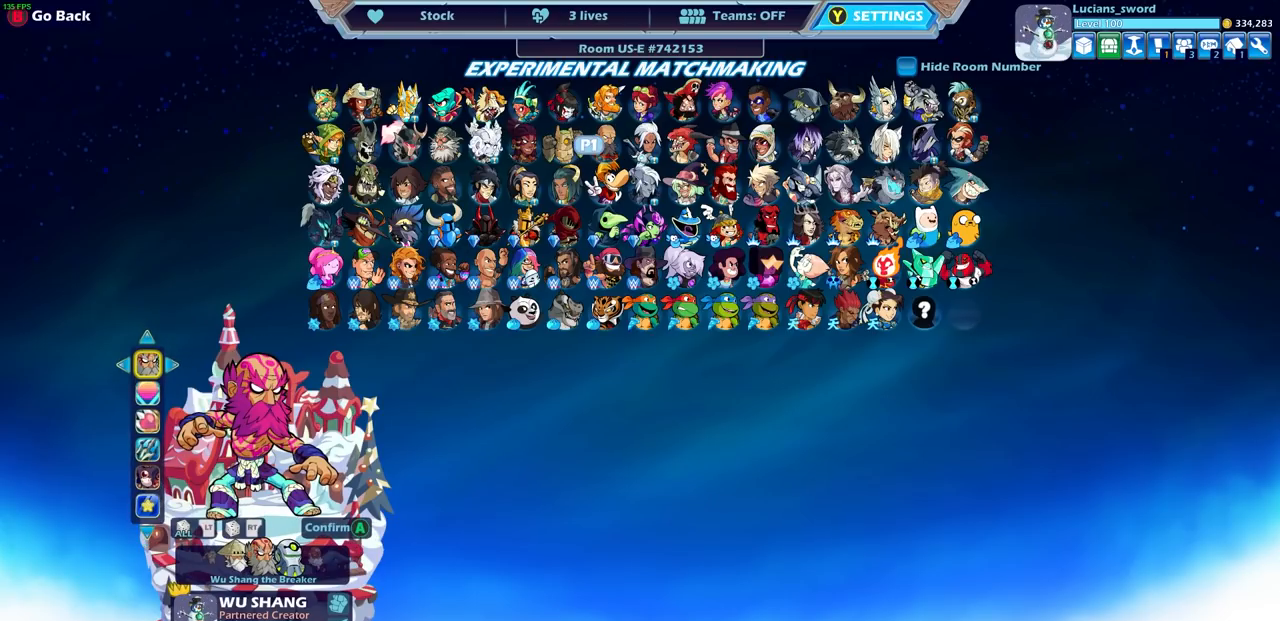
{"buttons": [], "left_stick": "right", "right_stick": "center", "events": [[450, "left_stick", "right"]]}
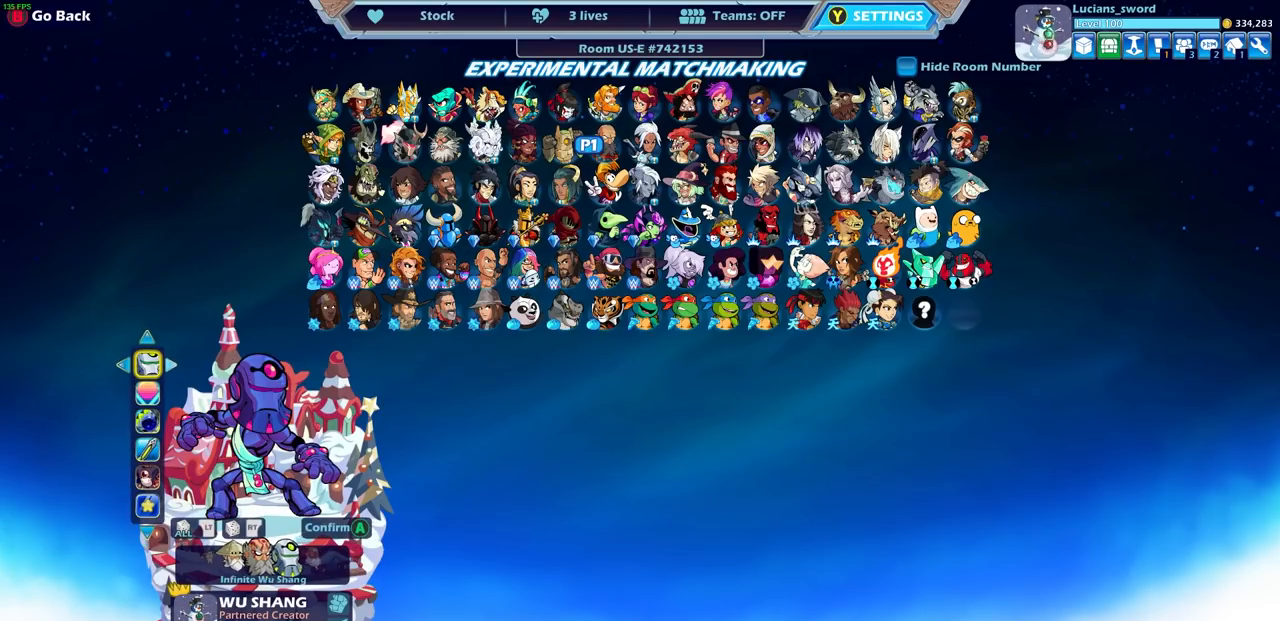
{"buttons": [], "left_stick": "center", "right_stick": "center", "events": [[67, "left_stick", "center"], [317, "left_stick", "right"], [417, "left_stick", "center"]]}
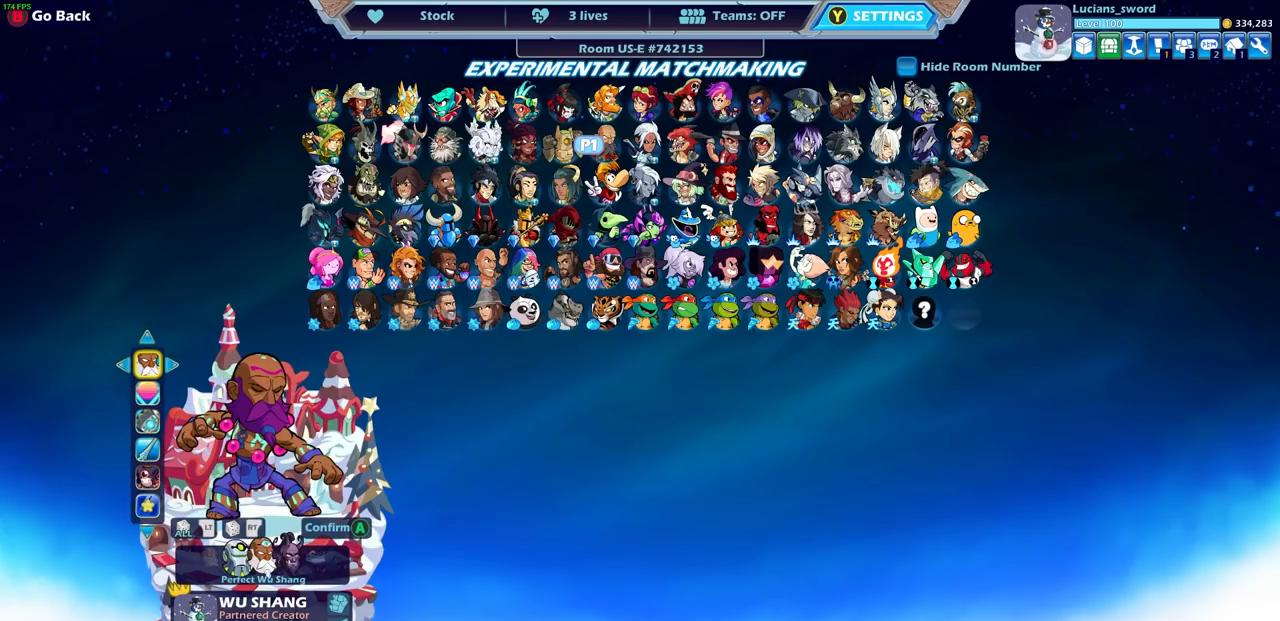
{"buttons": [], "left_stick": "right", "right_stick": "center", "events": [[33, "left_stick", "right"], [150, "left_stick", "center"], [317, "left_stick", "down"], [483, "left_stick", "right"]]}
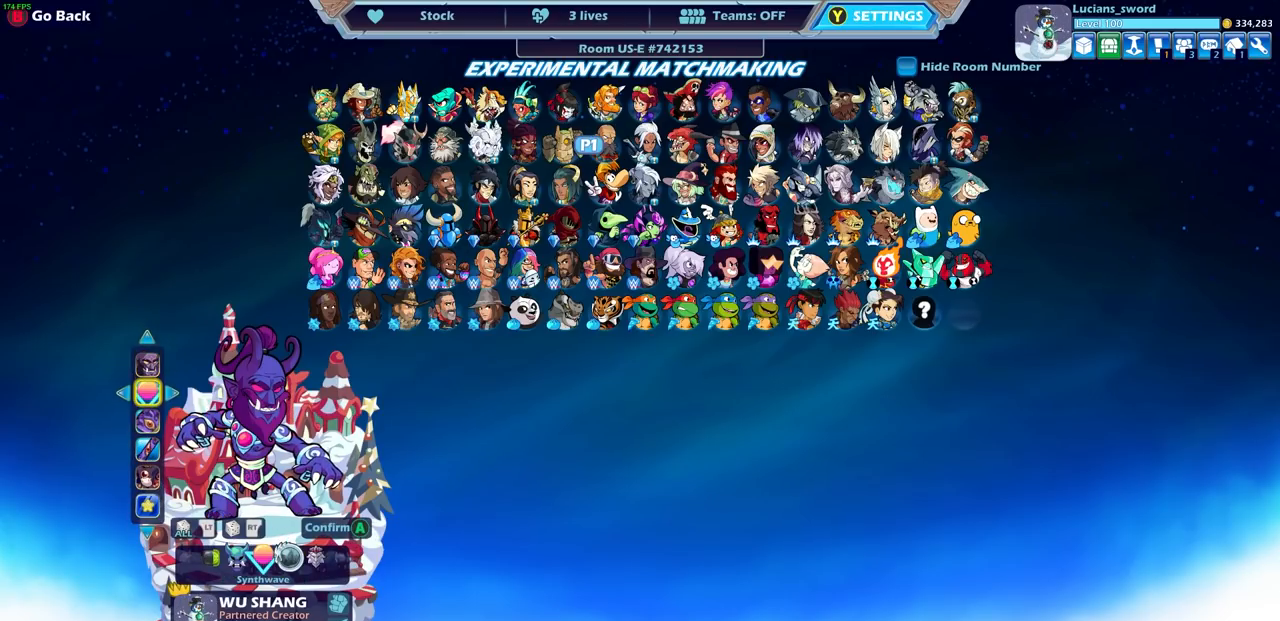
{"buttons": [], "left_stick": "center", "right_stick": "center", "events": [[117, "left_stick", "center"], [200, "left_stick", "right"], [317, "left_stick", "center"]]}
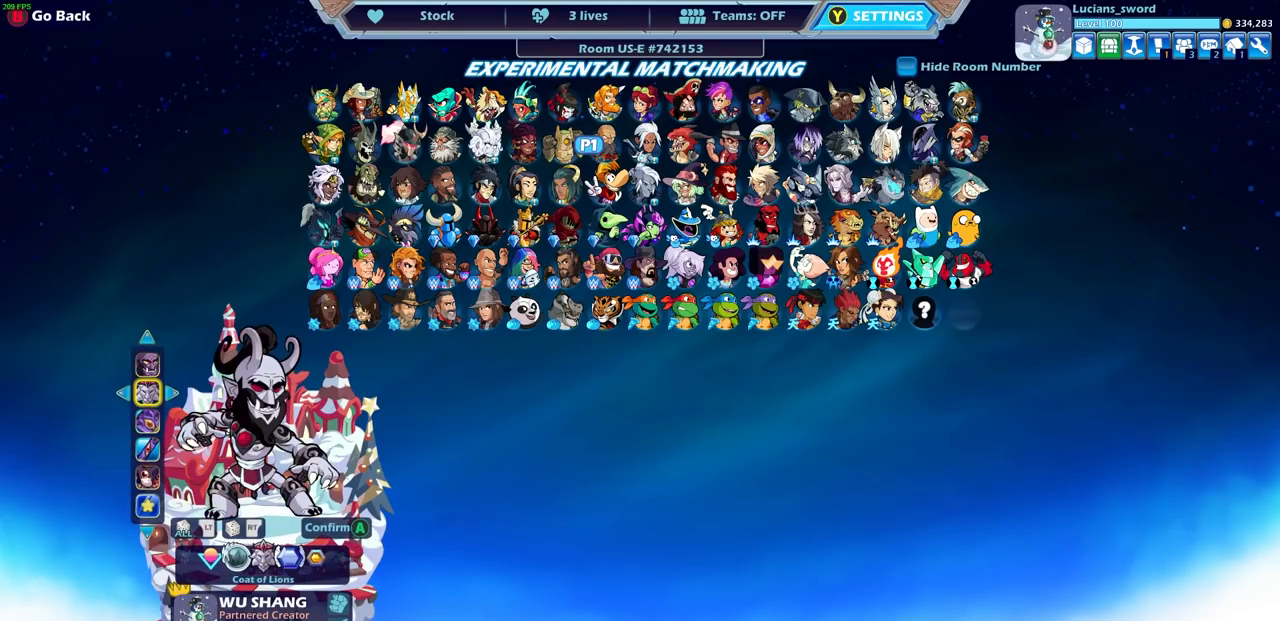
{"buttons": [], "left_stick": "center", "right_stick": "center", "events": [[17, "left_stick", "right"], [150, "left_stick", "center"], [317, "left_stick", "up"], [417, "left_stick", "center"]]}
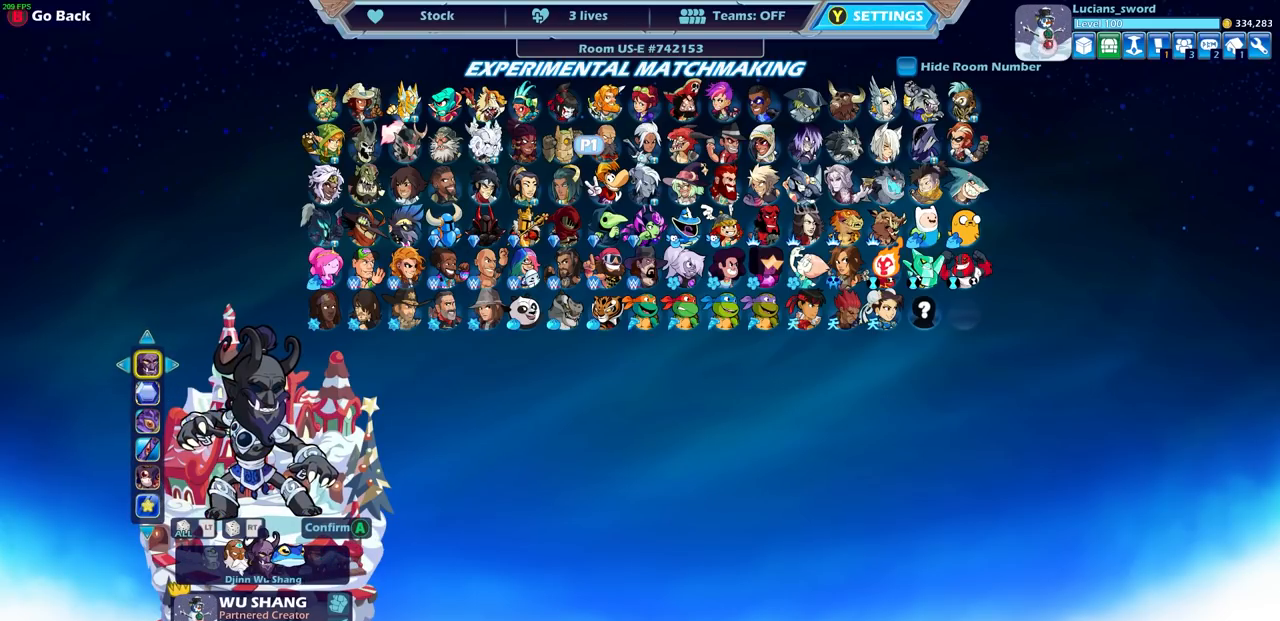
{"buttons": [], "left_stick": "center", "right_stick": "center", "events": [[100, "left_stick", "right"], [267, "left_stick", "center"]]}
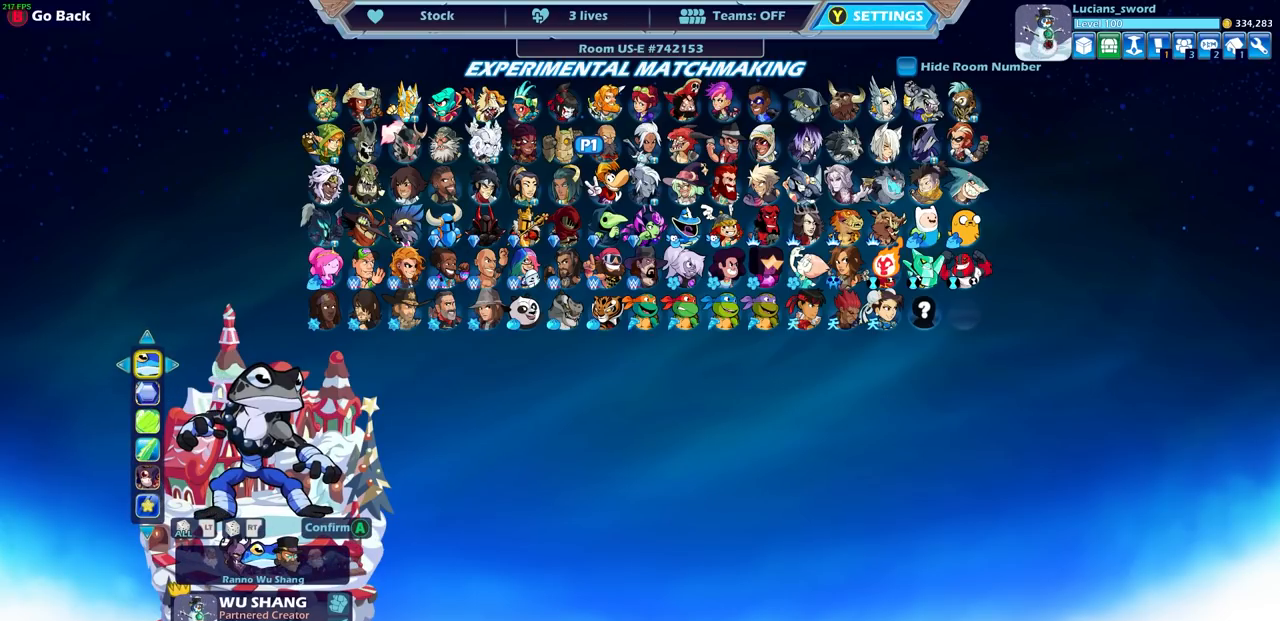
{"buttons": [], "left_stick": "center", "right_stick": "center", "events": []}
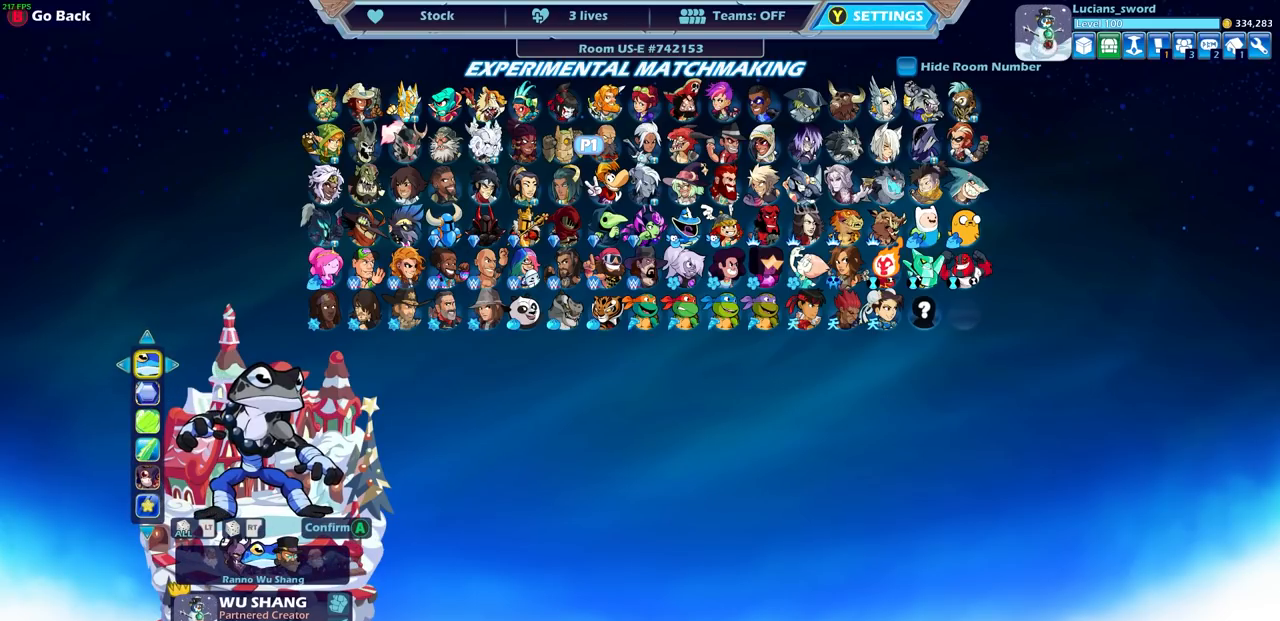
{"buttons": [], "left_stick": "center", "right_stick": "center", "events": [[17, "left_stick", "right"], [117, "left_stick", "center"], [250, "left_stick", "right"], [350, "left_stick", "center"]]}
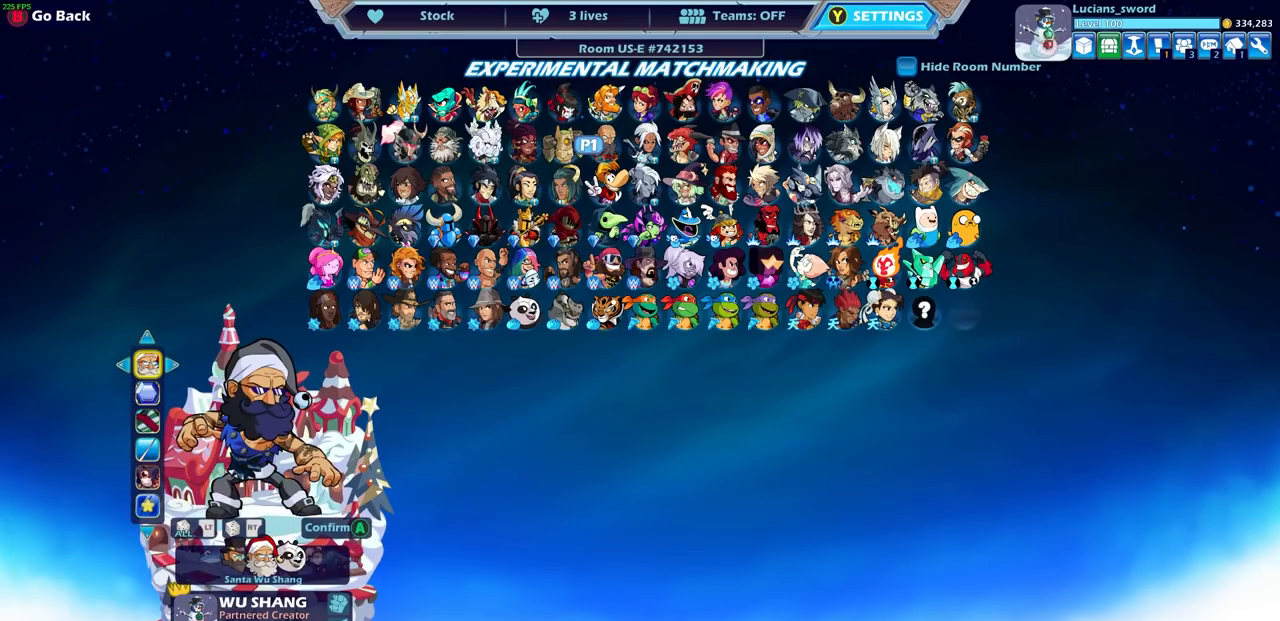
{"buttons": [], "left_stick": "center", "right_stick": "center", "events": [[333, "left_stick", "right"], [433, "left_stick", "center"]]}
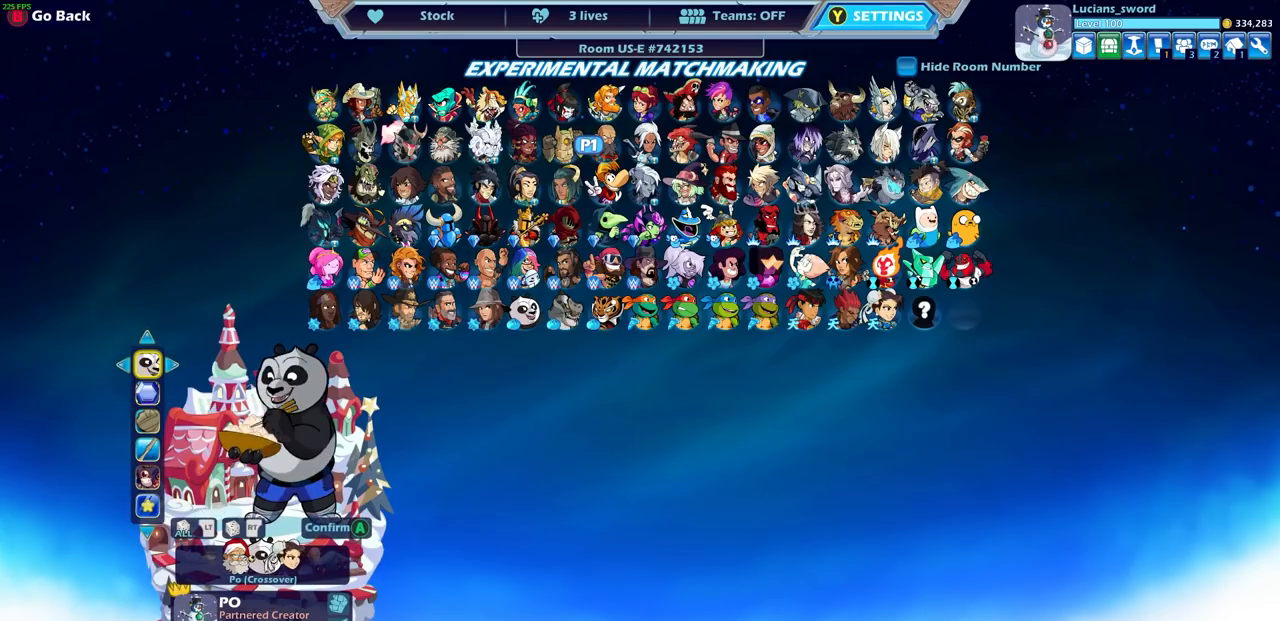
{"buttons": [], "left_stick": "center", "right_stick": "center", "events": []}
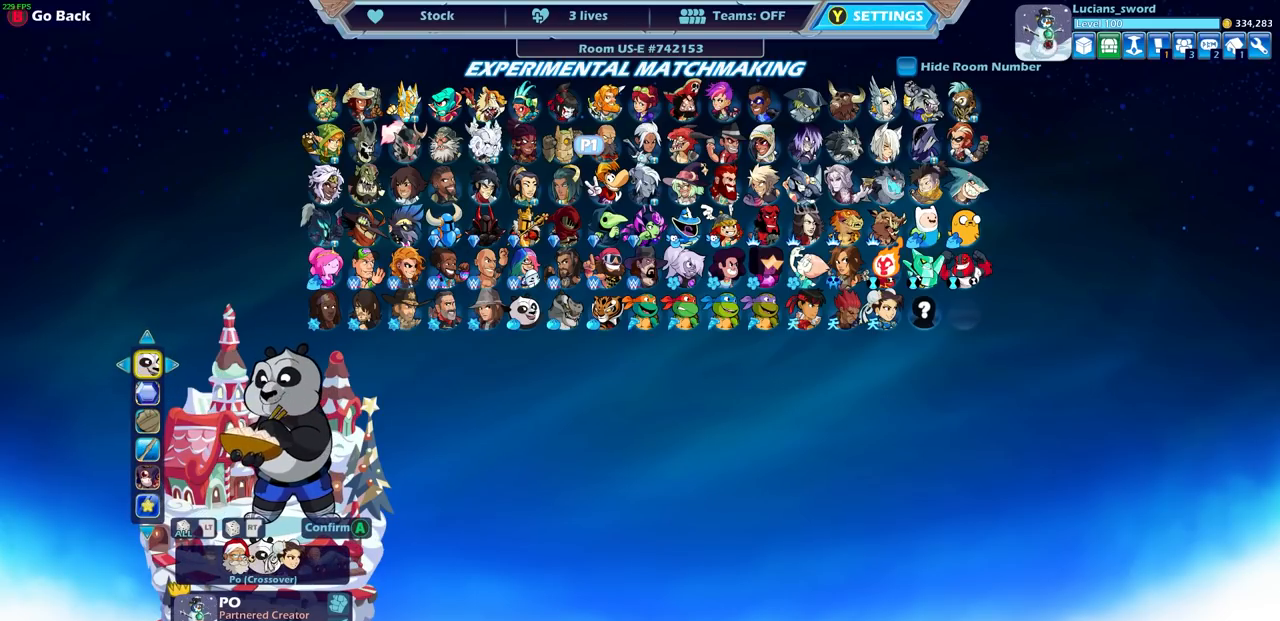
{"buttons": ["CIRCLE"], "left_stick": "center", "right_stick": "center", "events": [[483, "CIRCLE", "down"]]}
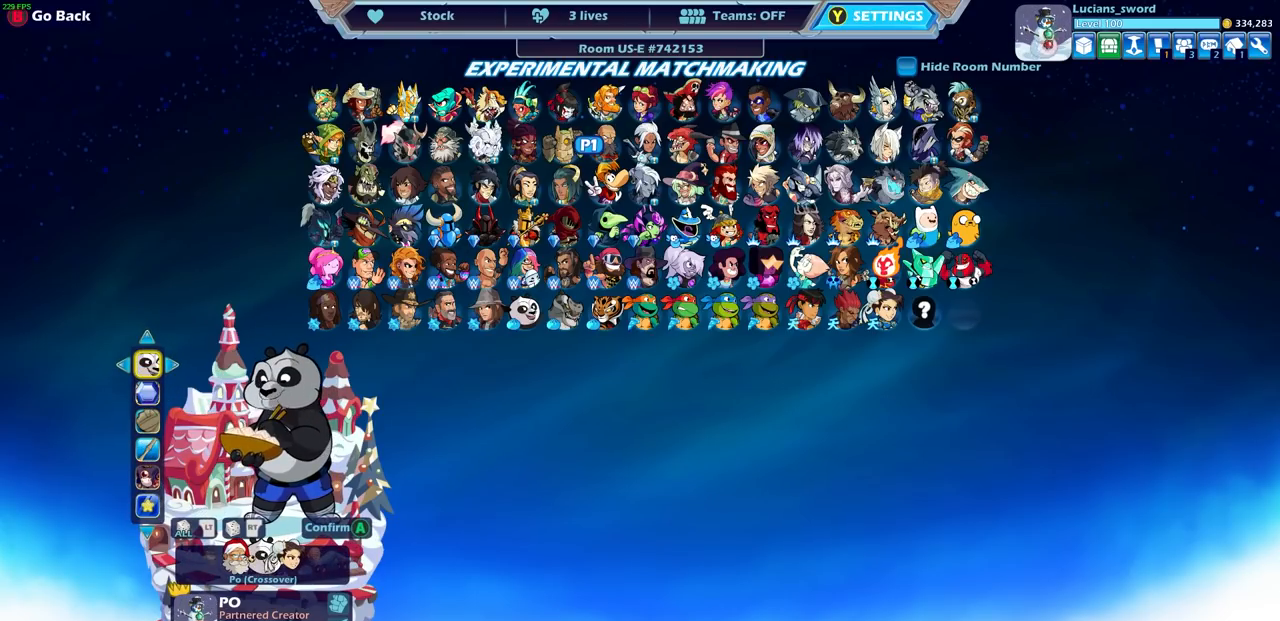
{"buttons": [], "left_stick": "center", "right_stick": "center", "events": [[50, "CIRCLE", "up"], [333, "left_stick", "down"], [483, "left_stick", "center"]]}
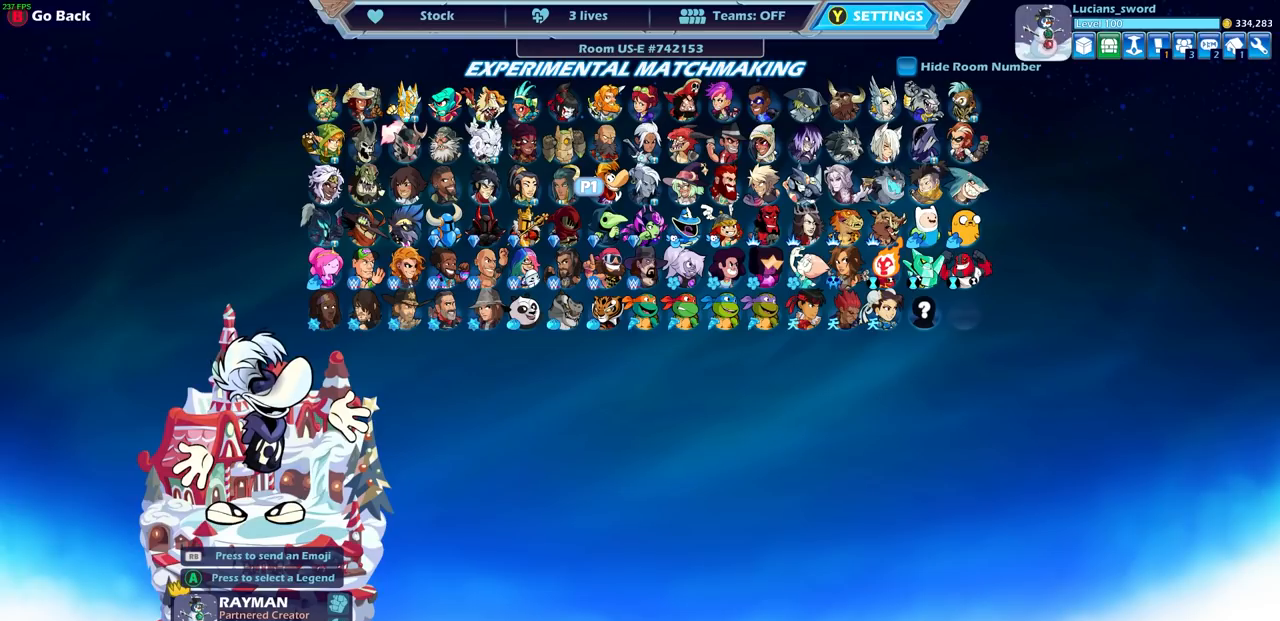
{"buttons": [], "left_stick": "center", "right_stick": "center", "events": [[150, "left_stick", "left"], [267, "left_stick", "center"]]}
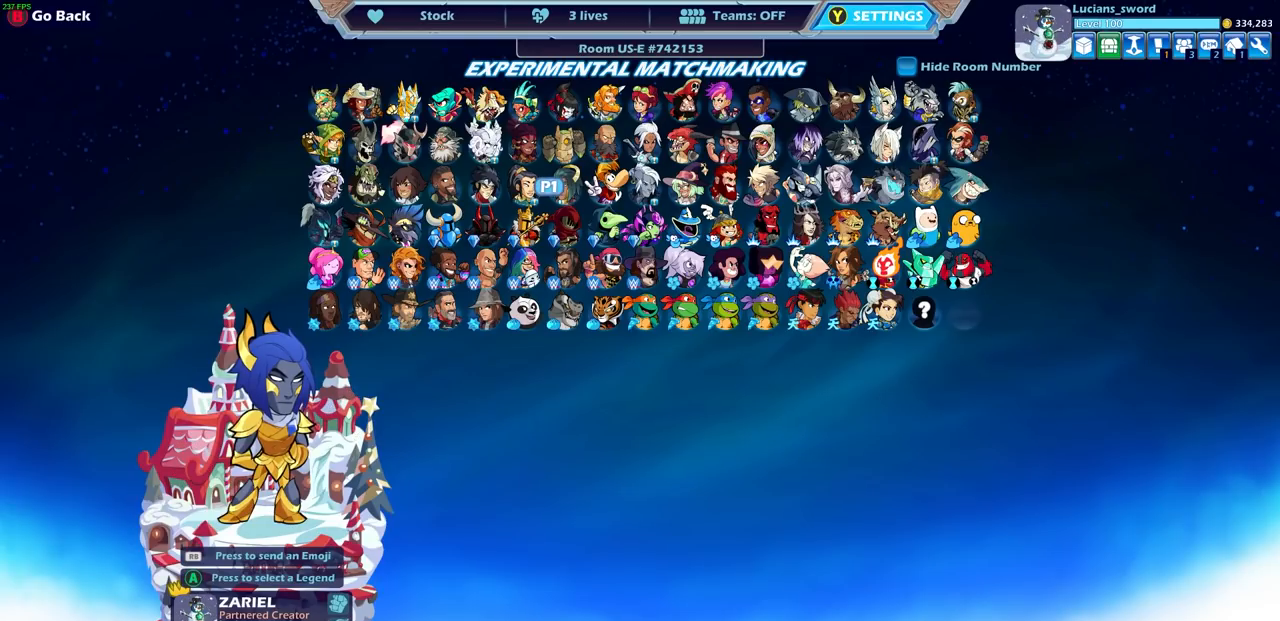
{"buttons": [], "left_stick": "center", "right_stick": "center", "events": [[117, "left_stick", "left"], [183, "left_stick", "center"]]}
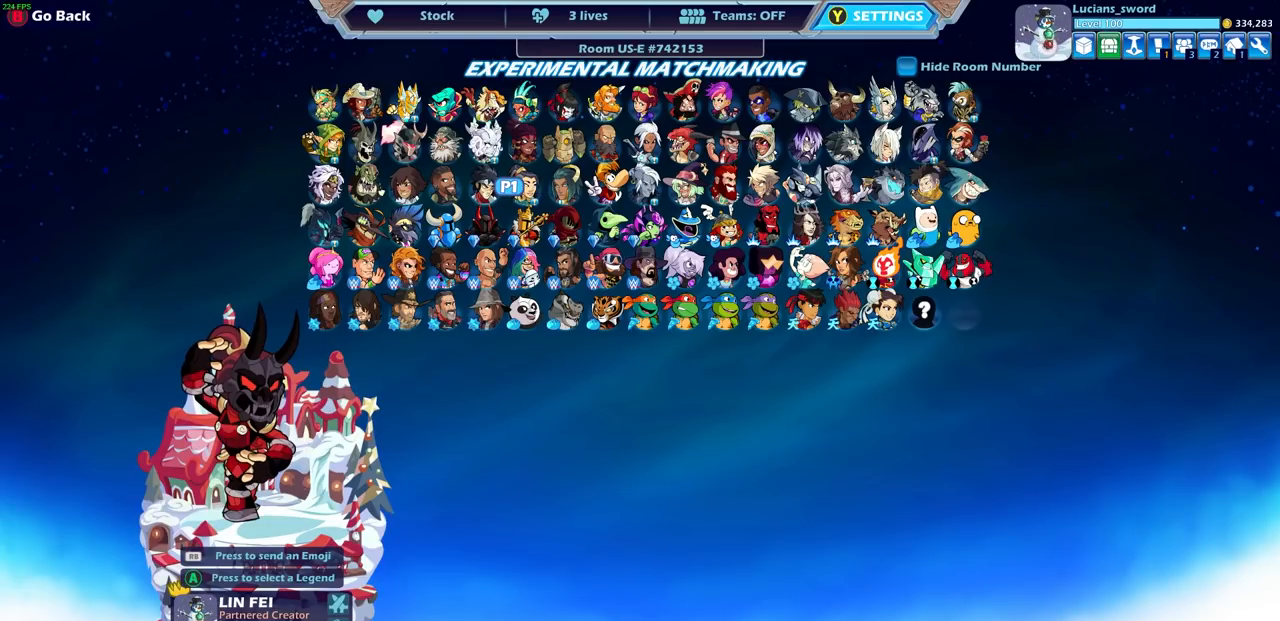
{"buttons": [], "left_stick": "center", "right_stick": "center", "events": []}